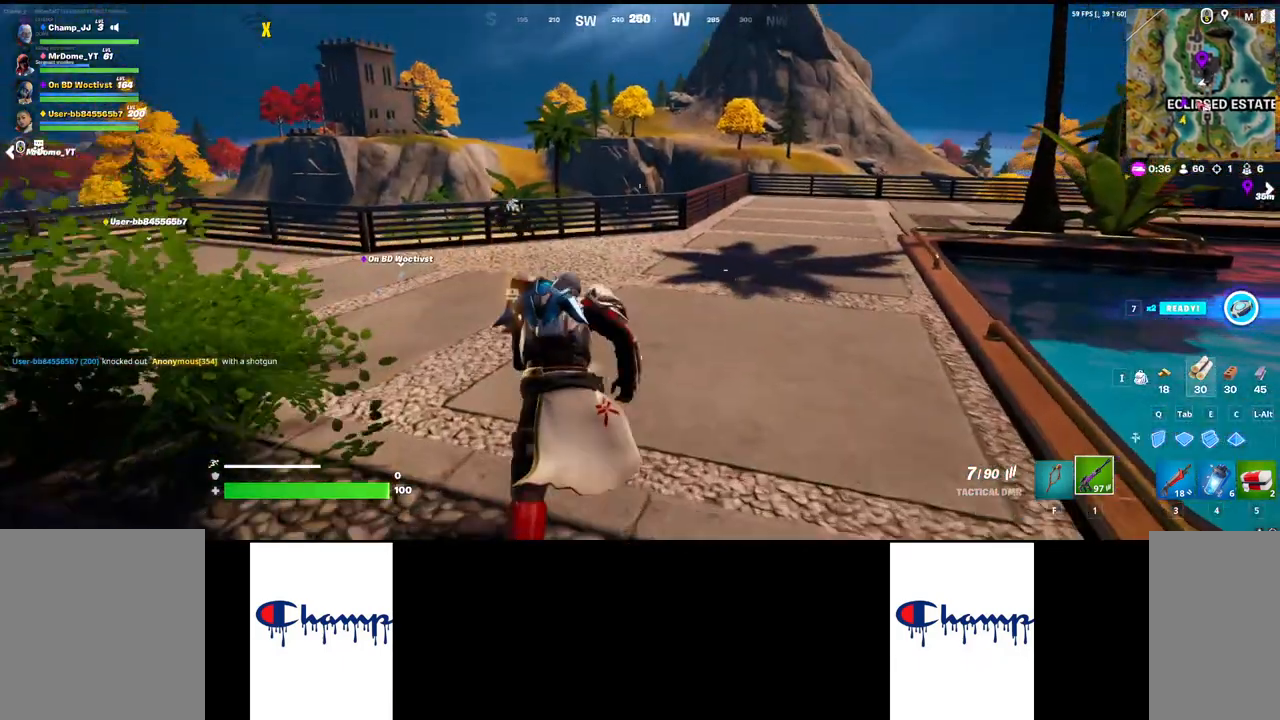
Gameplay with keyboard and mouse; each line is a JSON object with the keys and mouse buttons held at the frame after it. "events" lists presses ("down") and releases ("up") of "1", "2", "3", "4", "a", "alt", "c", "ctrl", "d", "e", "q", "r", "s", "shift", "space", "tab", "w", "x", "z", "mouse_left", "mouse_wheel", "mouse_right", "mouse_mb4" and "mouse_mb5" between this image and that frame as [ms after this image, input, new state], when the widget could be followed in between. "mouse_left", "mouse_wheel", "mouse_right", "mouse_mb4", "mouse_mb5" = the "left", "wheel", "right", "mb4", "mb5" buttons of the "mouse" list. No other keys are recorded. "wheel" means that the mouse wheel is clicked or scrolled. Mouse movement is not recorded.
{"keys": ["w"], "mouse": [], "events": []}
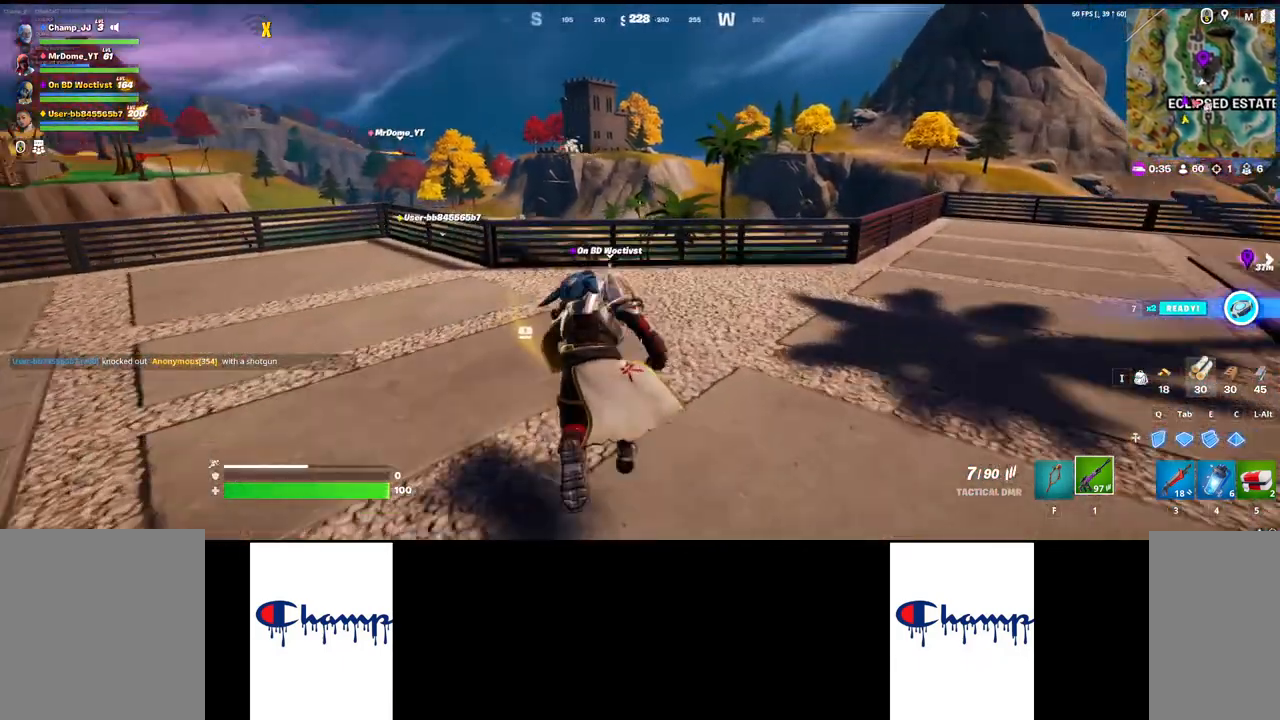
{"keys": ["a"], "mouse": [], "events": [[450, "a", "down"], [483, "w", "up"]]}
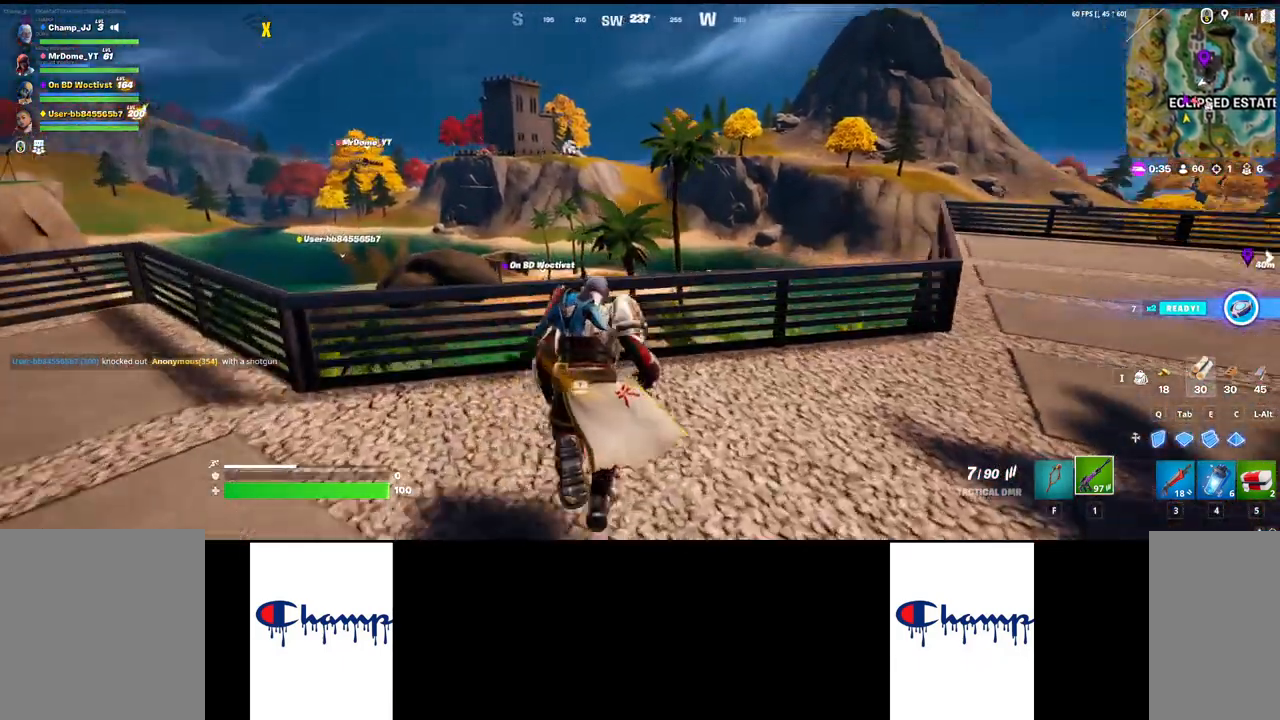
{"keys": ["a"], "mouse": ["right"], "events": [[67, "mouse_right", "down"]]}
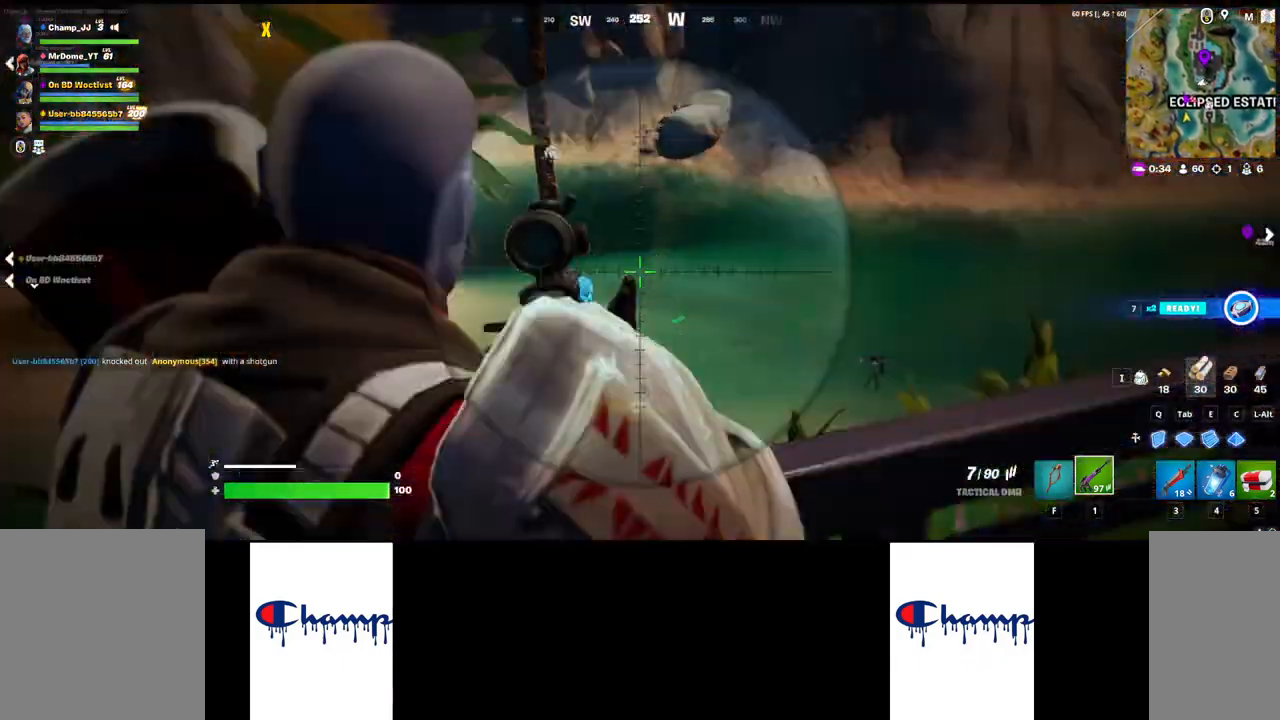
{"keys": [], "mouse": ["right"], "events": [[500, "a", "up"]]}
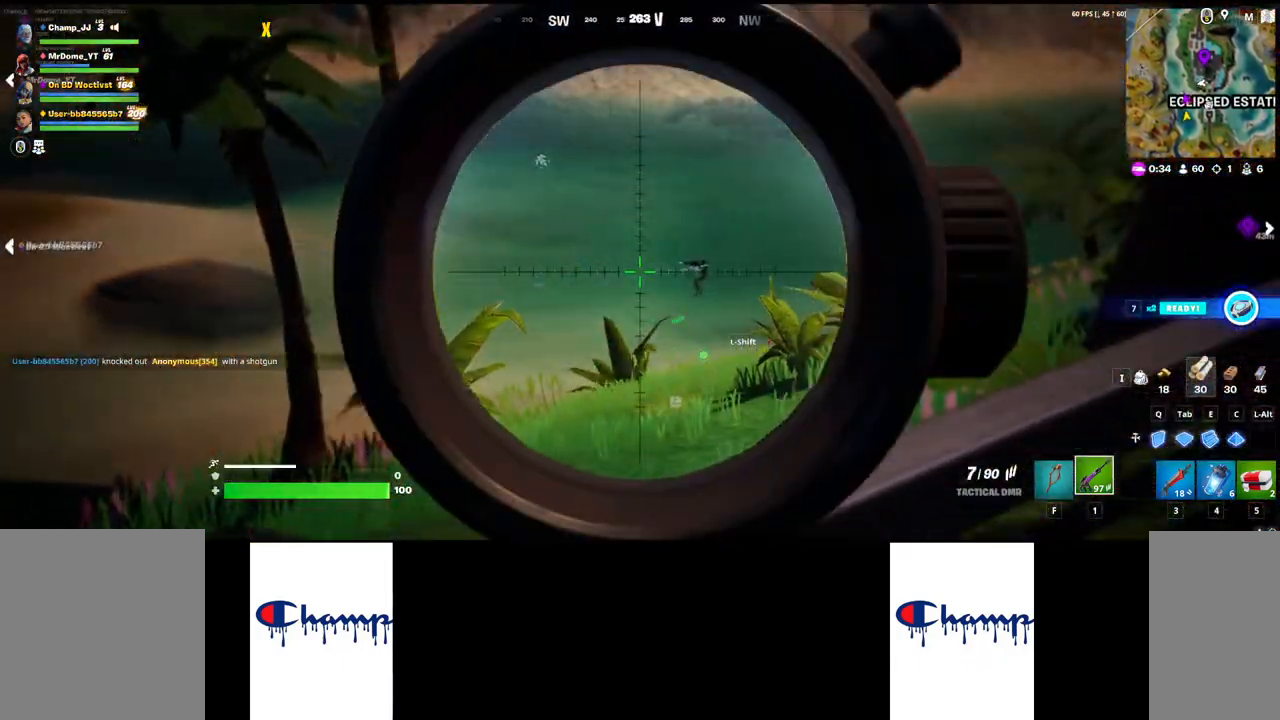
{"keys": [], "mouse": ["right"], "events": []}
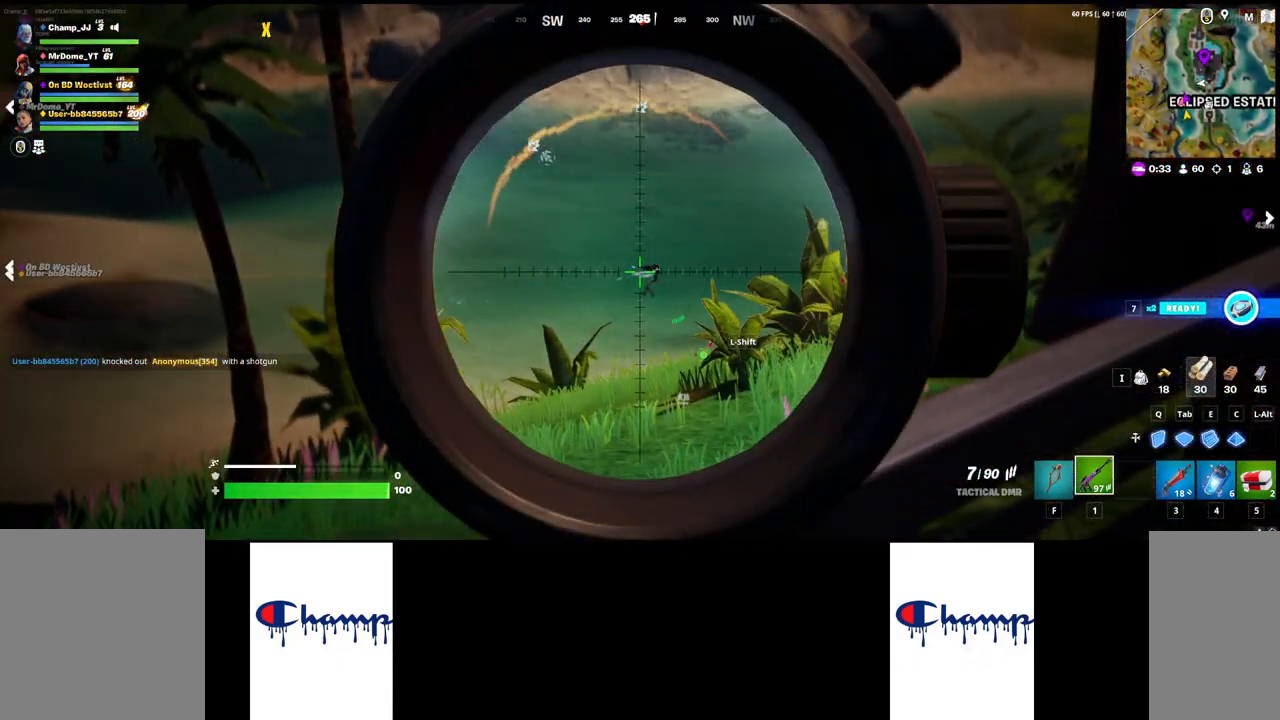
{"keys": [], "mouse": ["left", "right"], "events": [[167, "mouse_left", "down"], [300, "mouse_left", "up"], [417, "mouse_left", "down"]]}
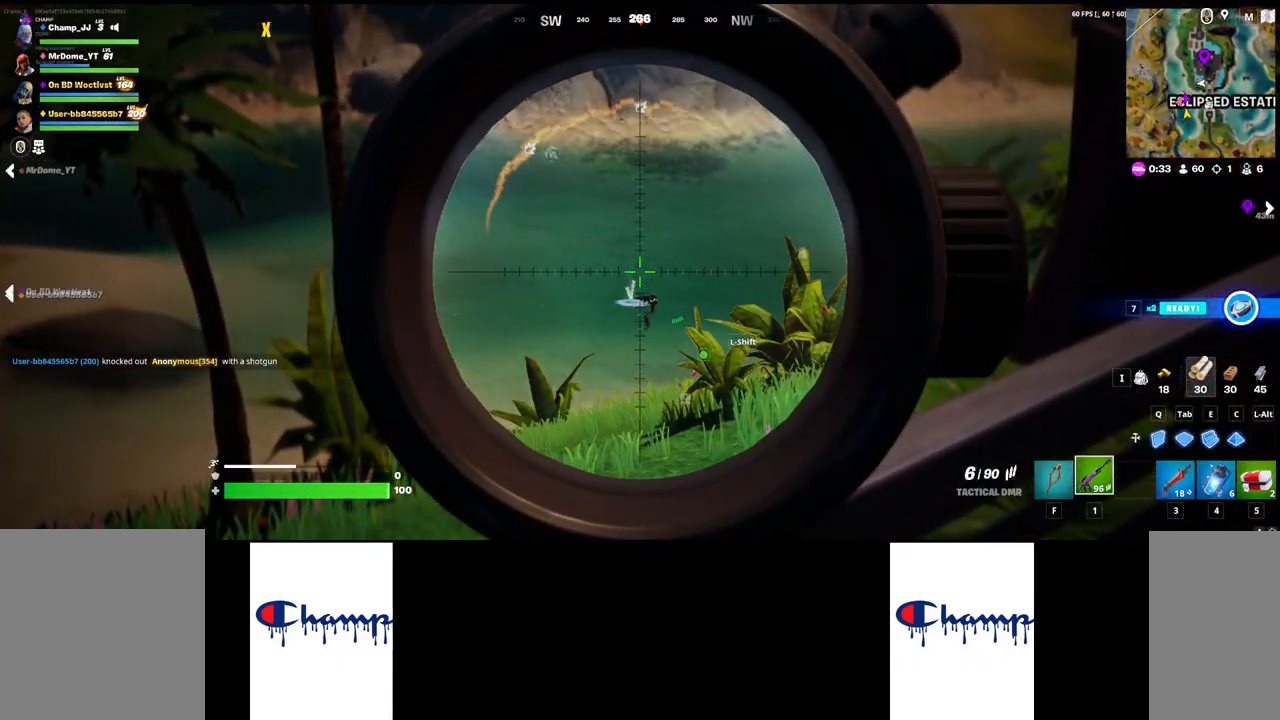
{"keys": [], "mouse": ["right"], "events": [[17, "mouse_left", "up"], [233, "mouse_left", "down"], [367, "mouse_left", "up"]]}
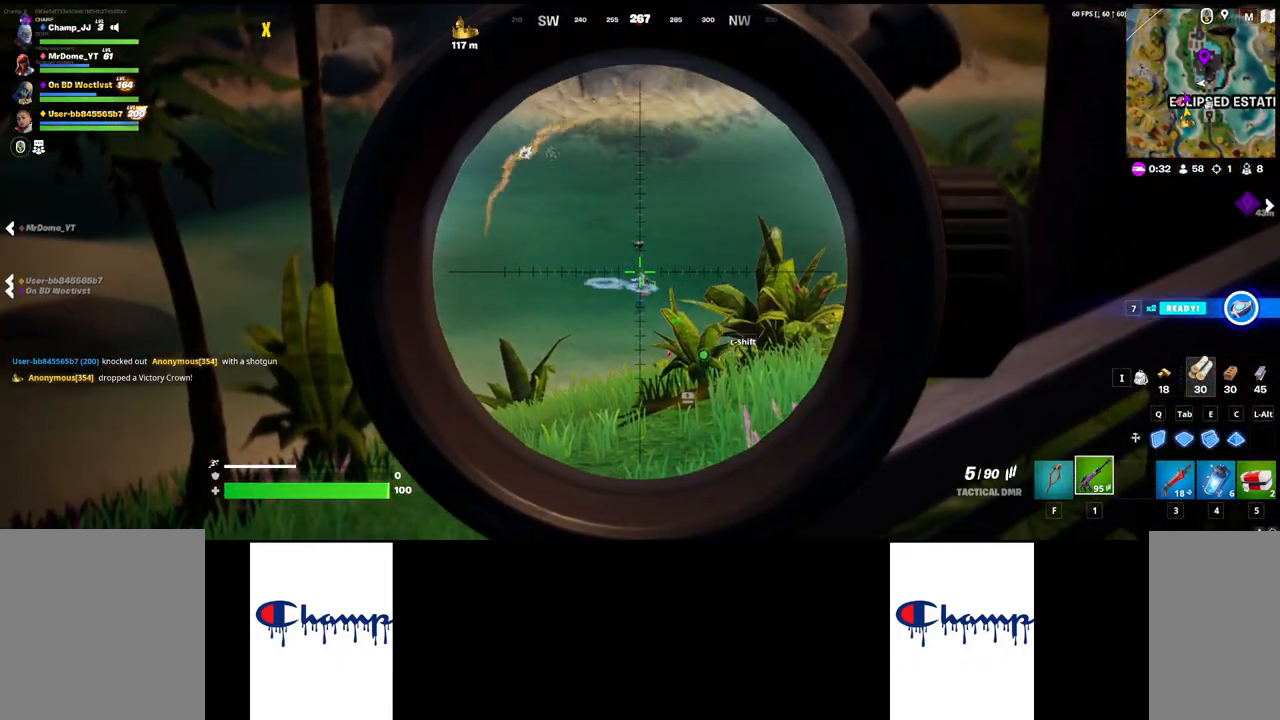
{"keys": [], "mouse": ["right"], "events": [[317, "mouse_left", "down"], [433, "mouse_left", "up"]]}
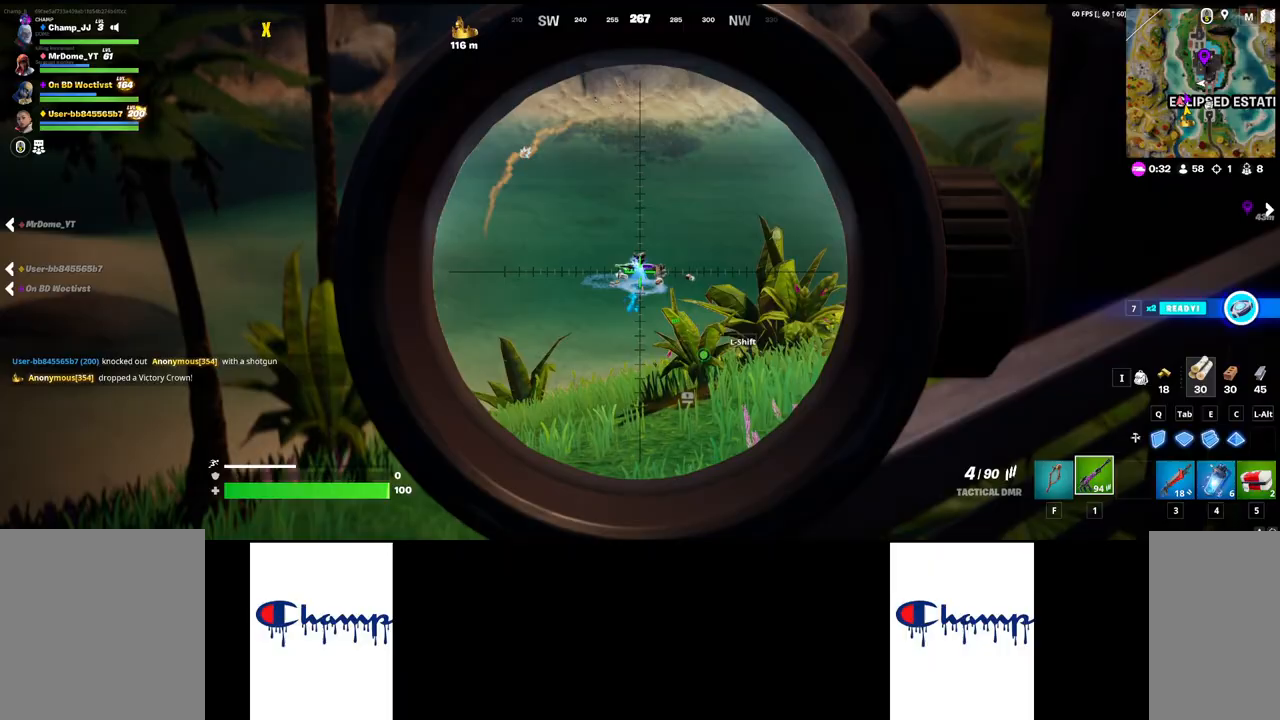
{"keys": ["shift", "space", "w"], "mouse": [], "events": [[133, "mouse_right", "up"], [217, "shift", "down"], [217, "w", "down"], [417, "space", "down"]]}
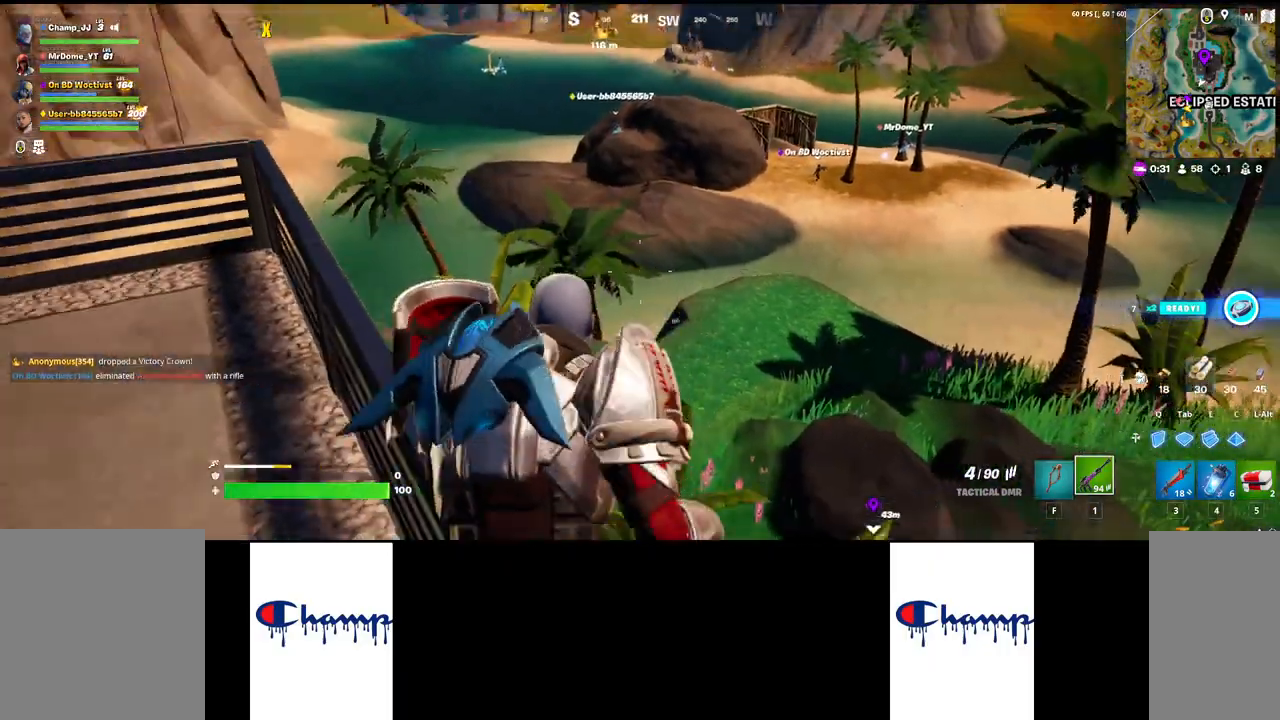
{"keys": ["shift", "w"], "mouse": [], "events": [[83, "space", "up"]]}
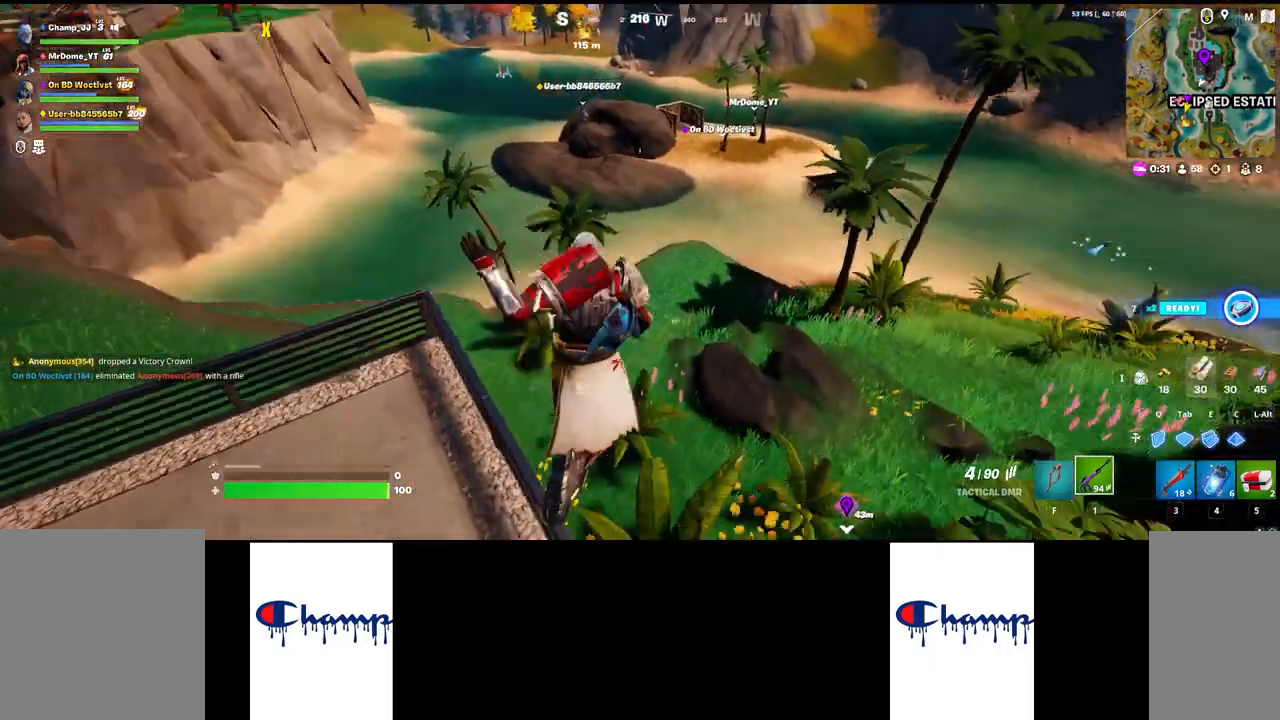
{"keys": ["shift", "w"], "mouse": [], "events": []}
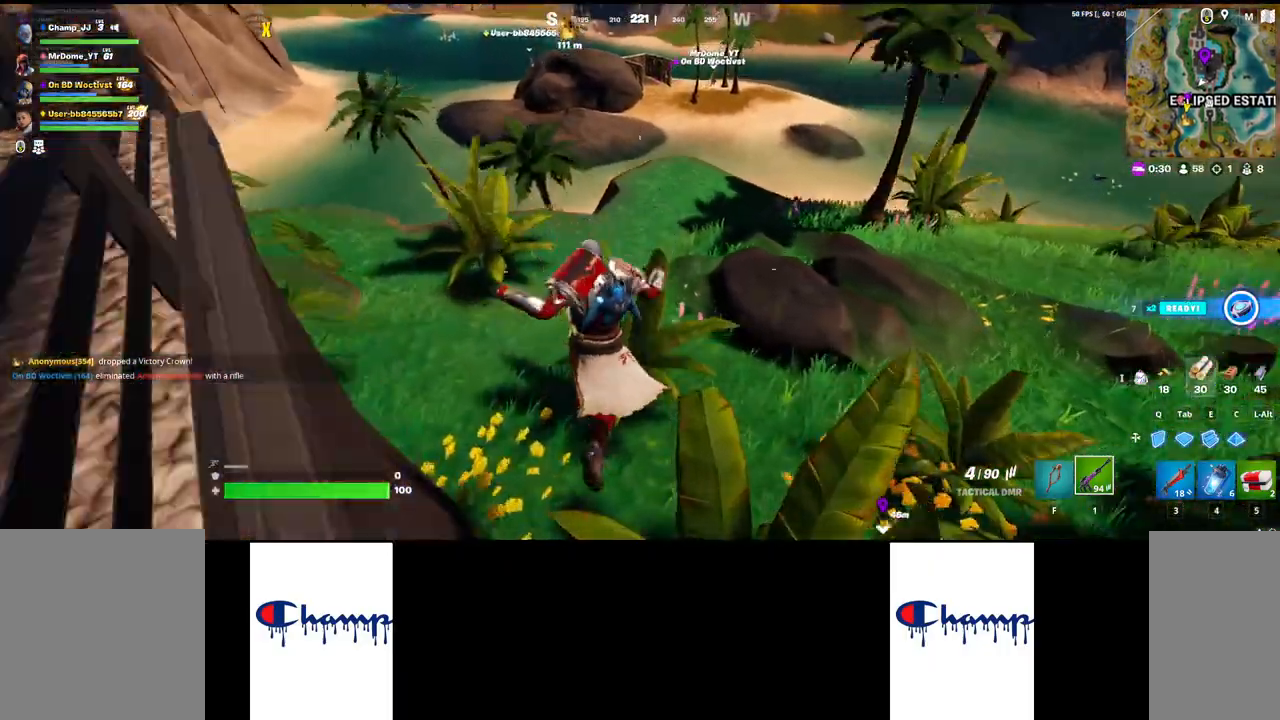
{"keys": ["w"], "mouse": [], "events": [[117, "shift", "up"], [267, "shift", "down"], [400, "shift", "up"]]}
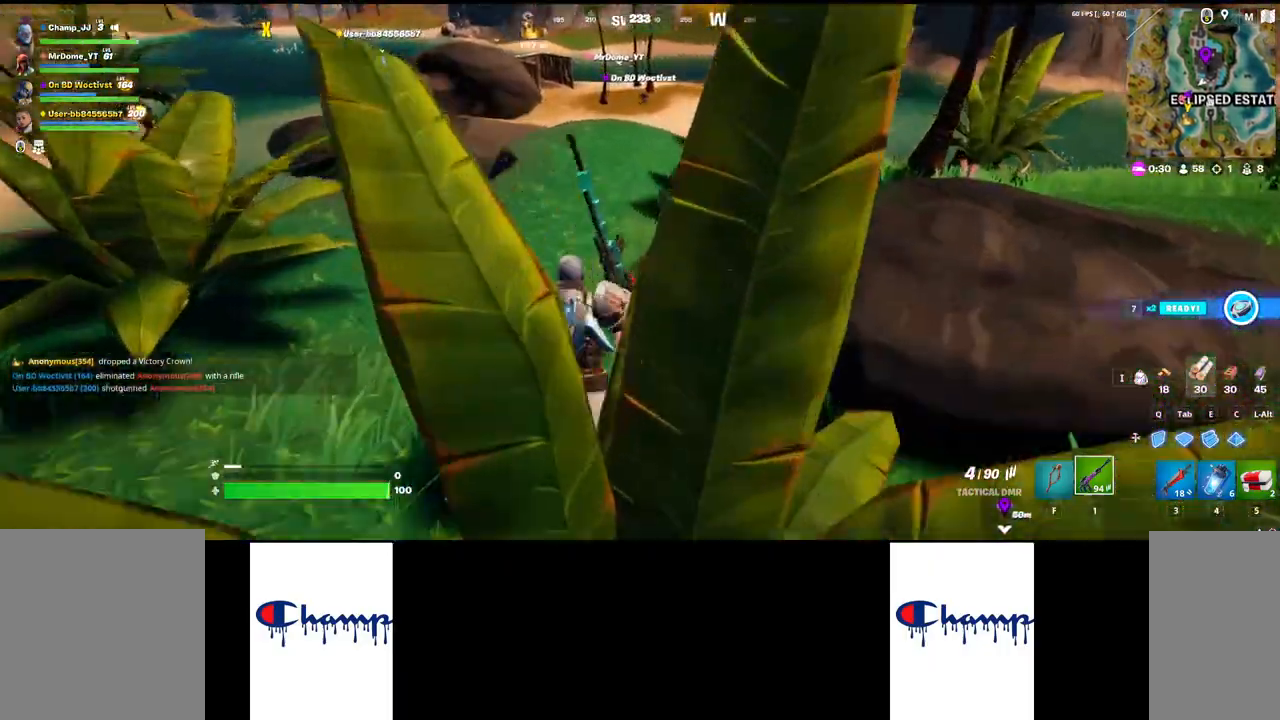
{"keys": ["w"], "mouse": [], "events": []}
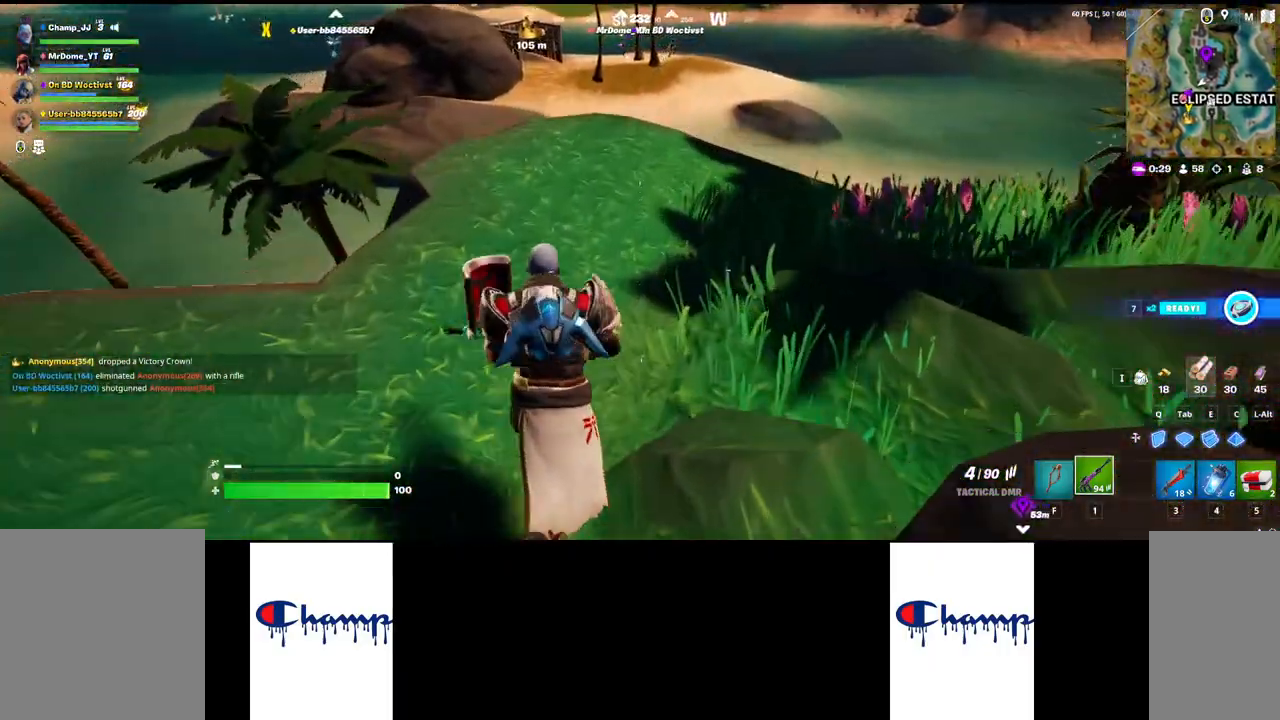
{"keys": ["w"], "mouse": [], "events": [[50, "shift", "down"], [417, "shift", "up"]]}
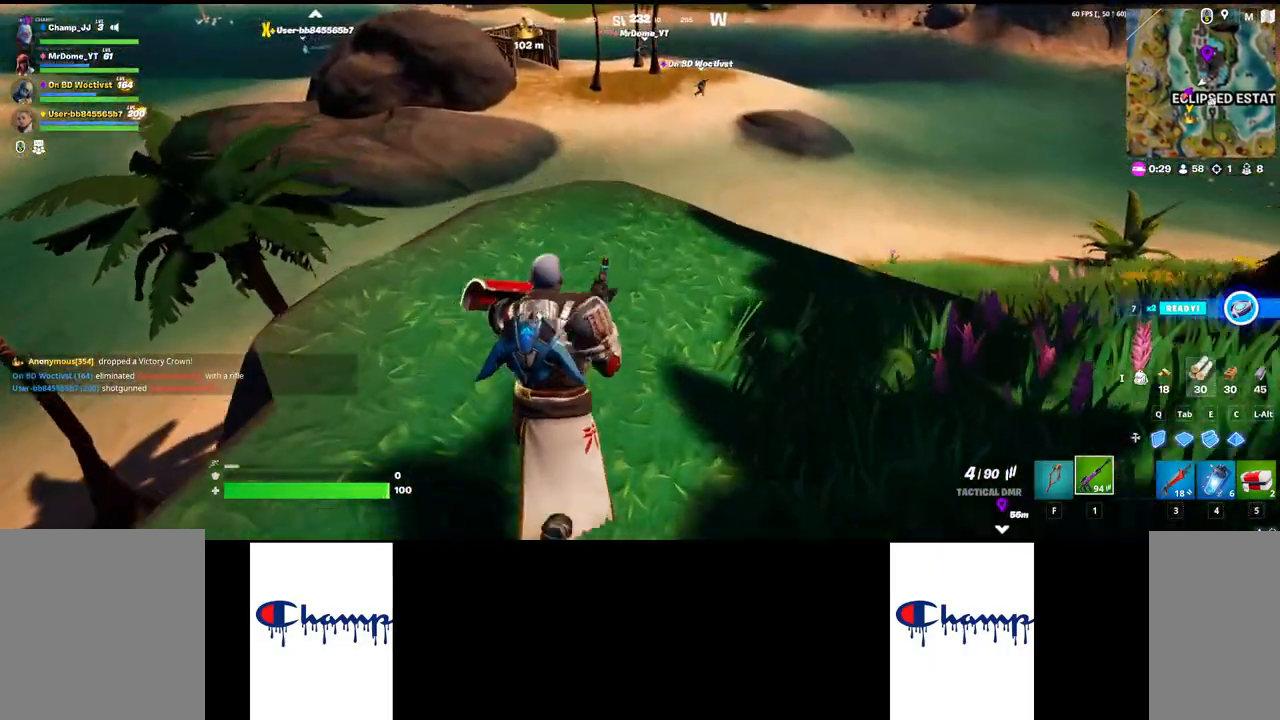
{"keys": ["w"], "mouse": [], "events": []}
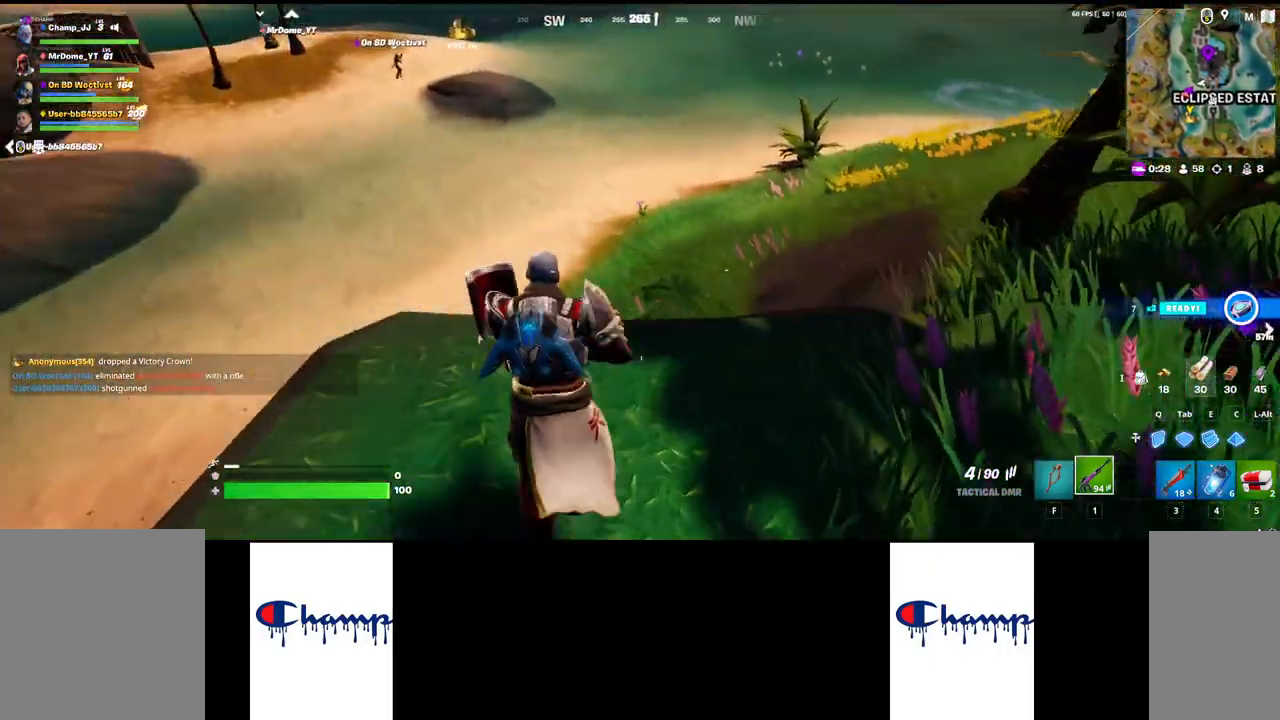
{"keys": ["ctrl", "w"], "mouse": [], "events": [[233, "ctrl", "down"]]}
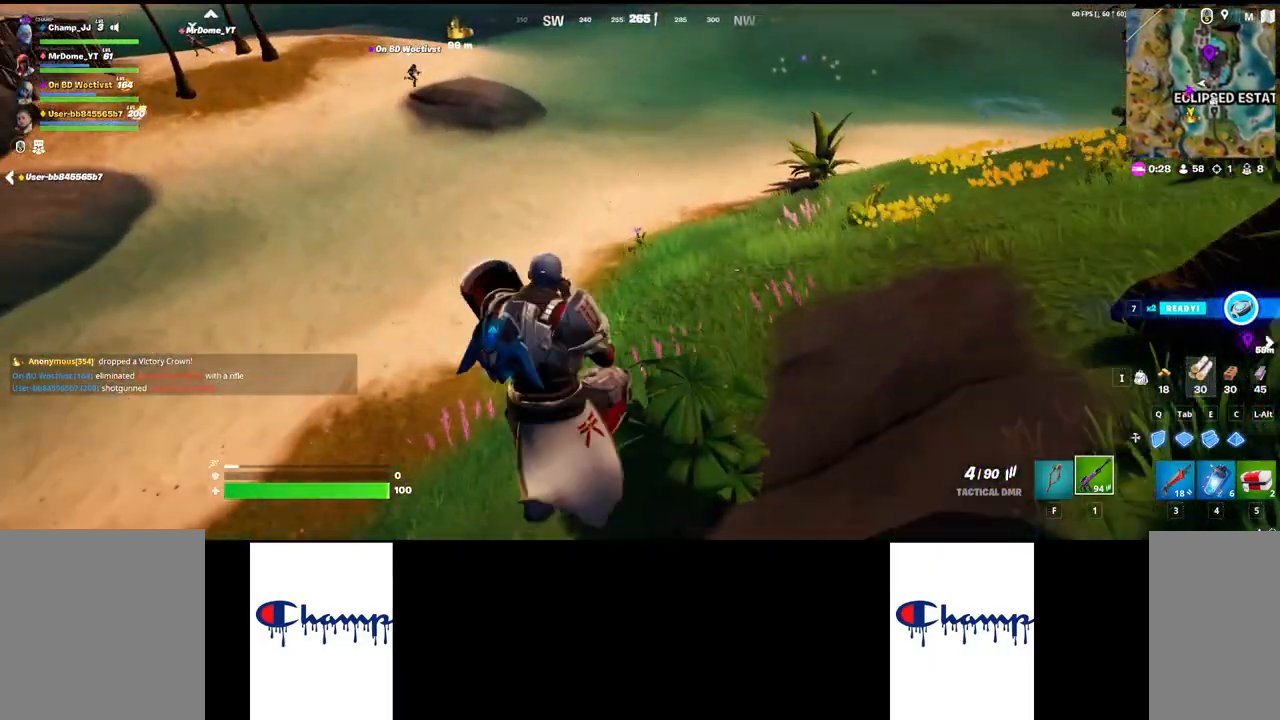
{"keys": ["w"], "mouse": [], "events": [[33, "ctrl", "up"]]}
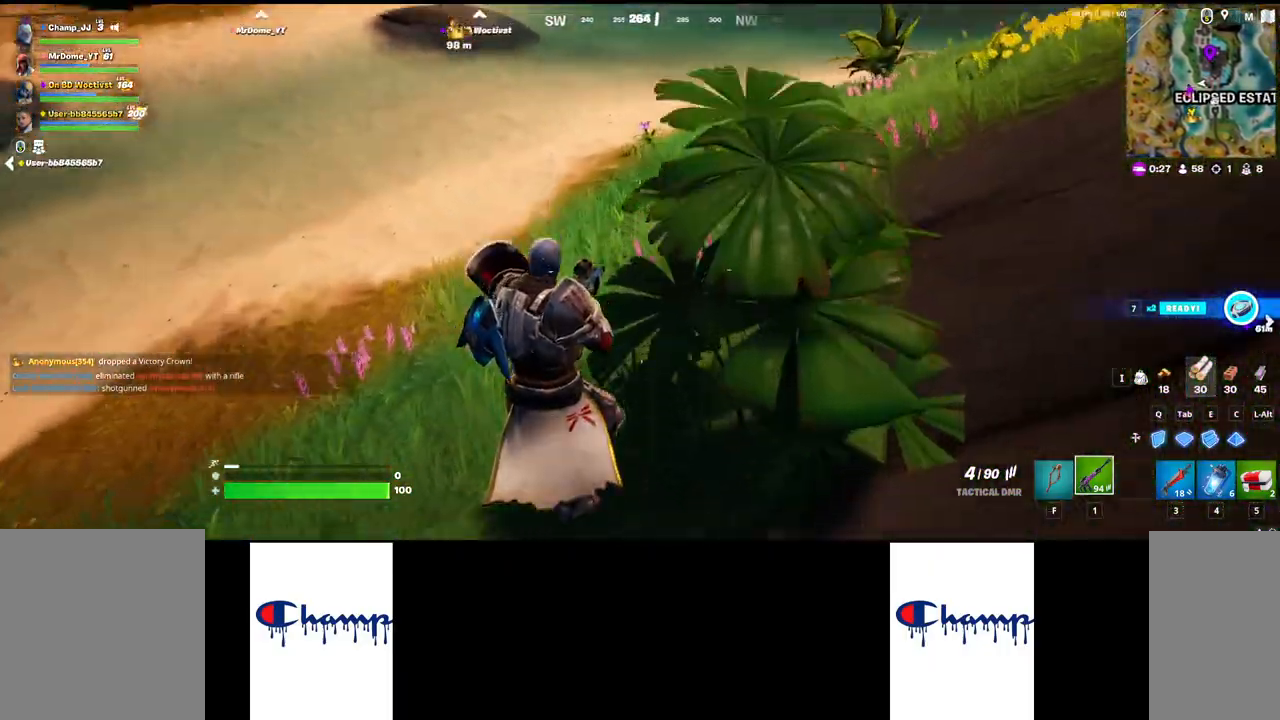
{"keys": ["w"], "mouse": [], "events": [[150, "shift", "down"], [350, "shift", "up"]]}
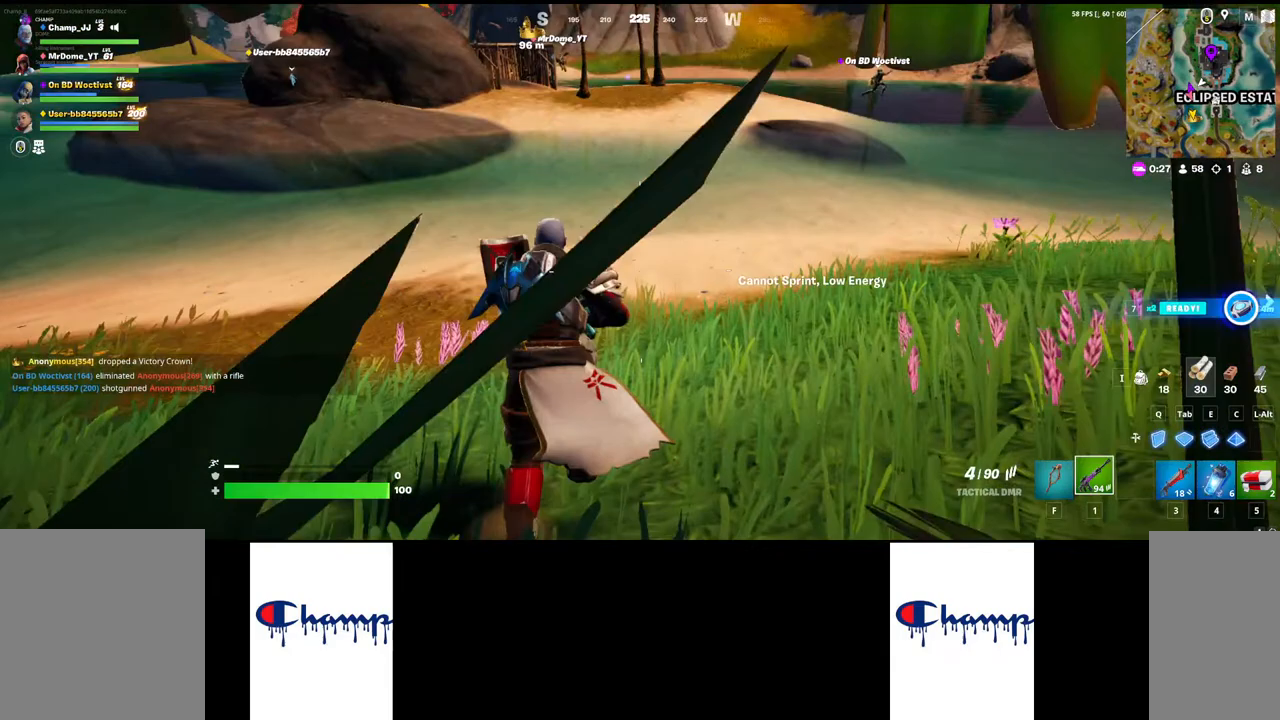
{"keys": ["w"], "mouse": [], "events": []}
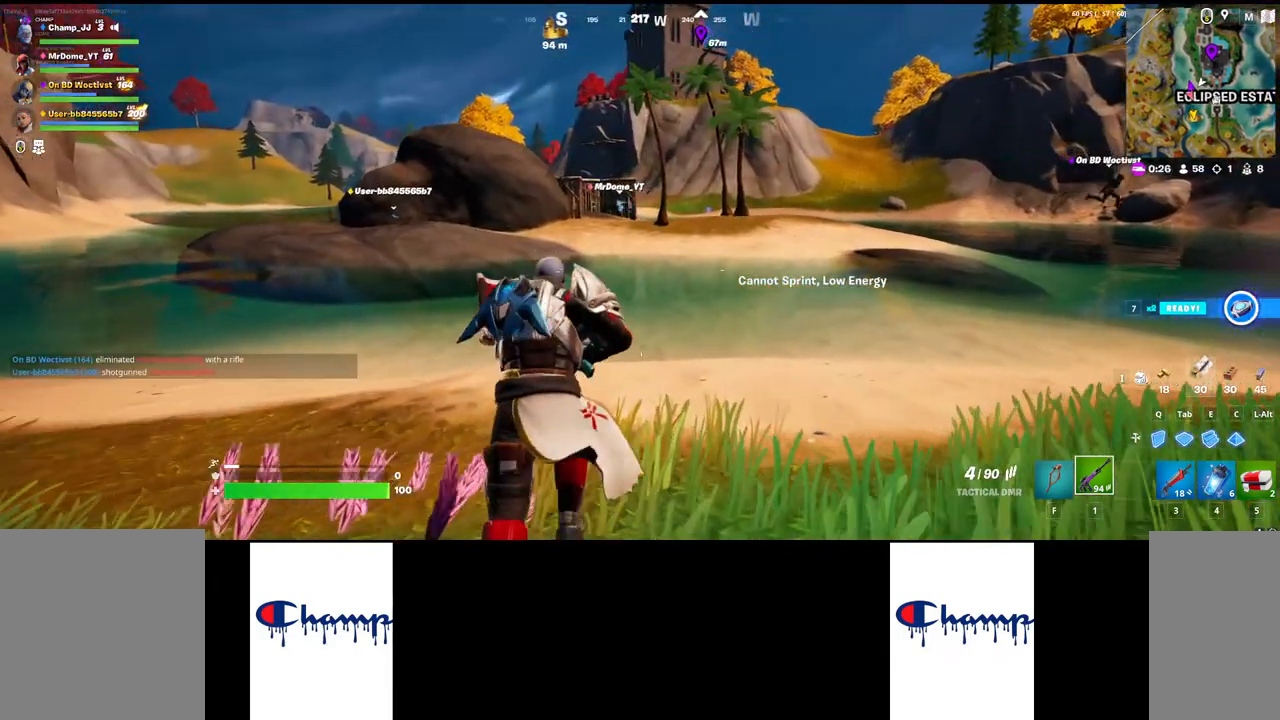
{"keys": ["w"], "mouse": [], "events": []}
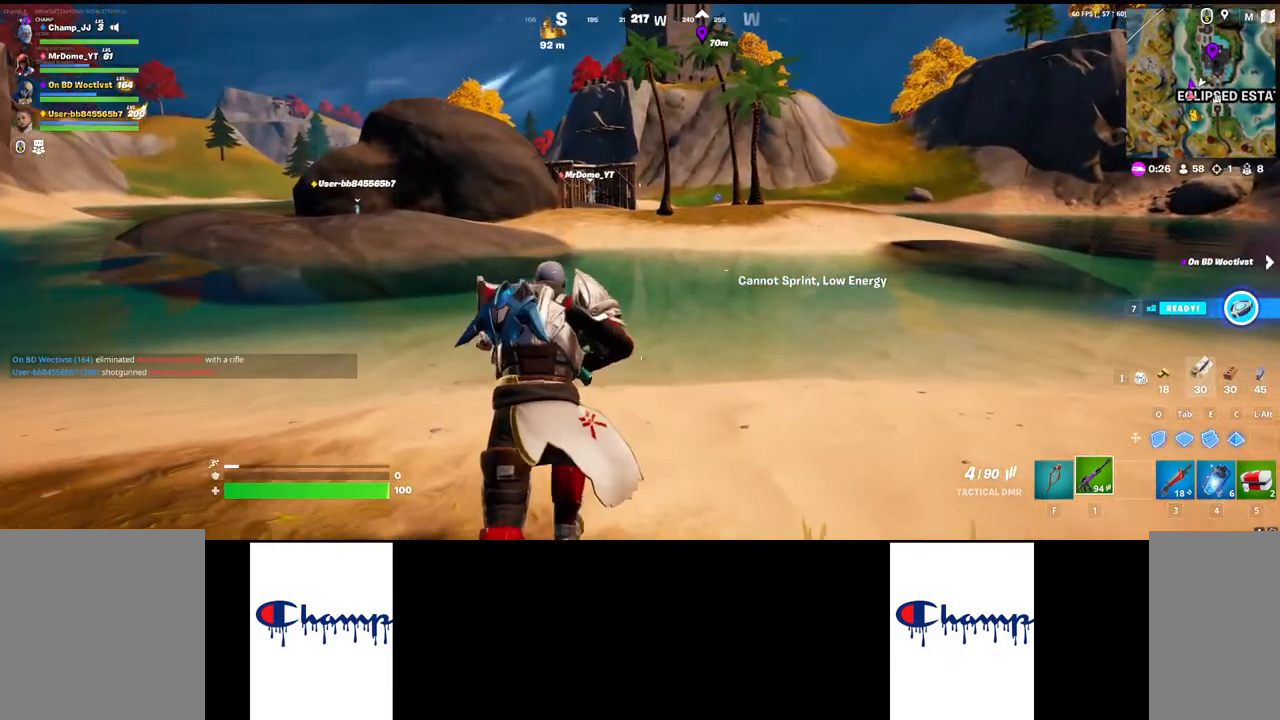
{"keys": ["shift", "w"], "mouse": [], "events": [[467, "shift", "down"]]}
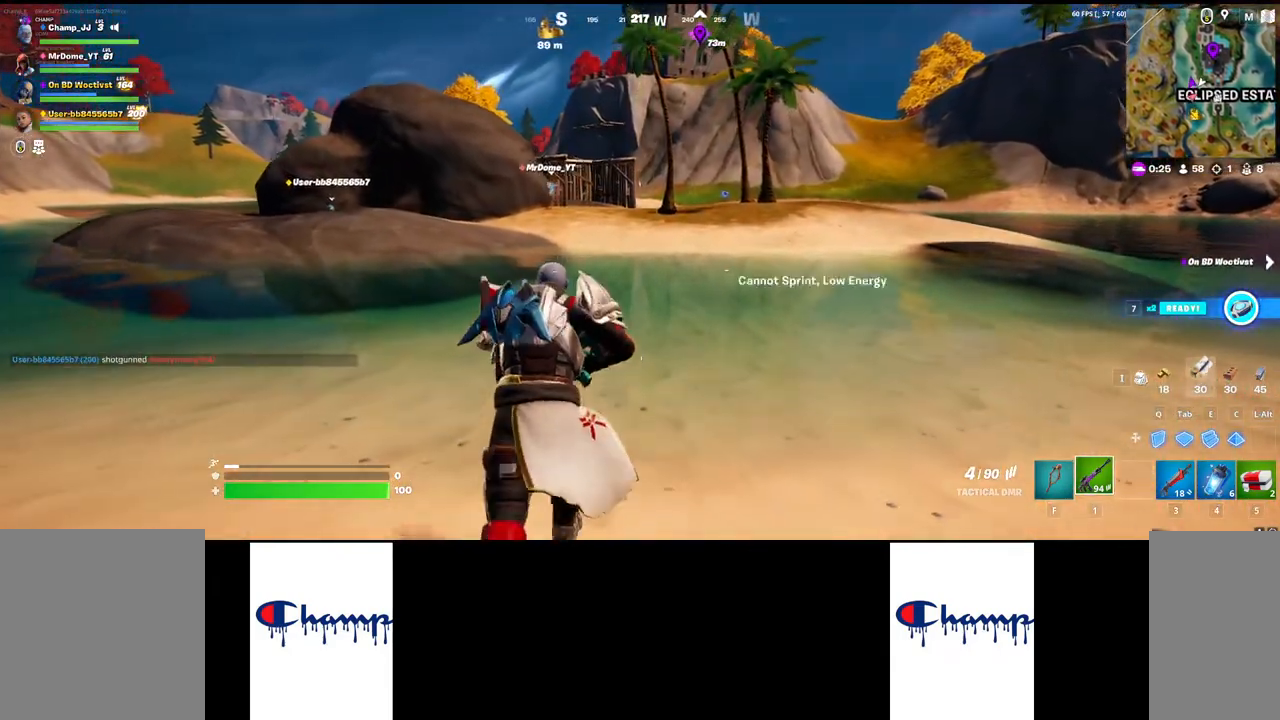
{"keys": ["w"], "mouse": [], "events": [[200, "shift", "up"]]}
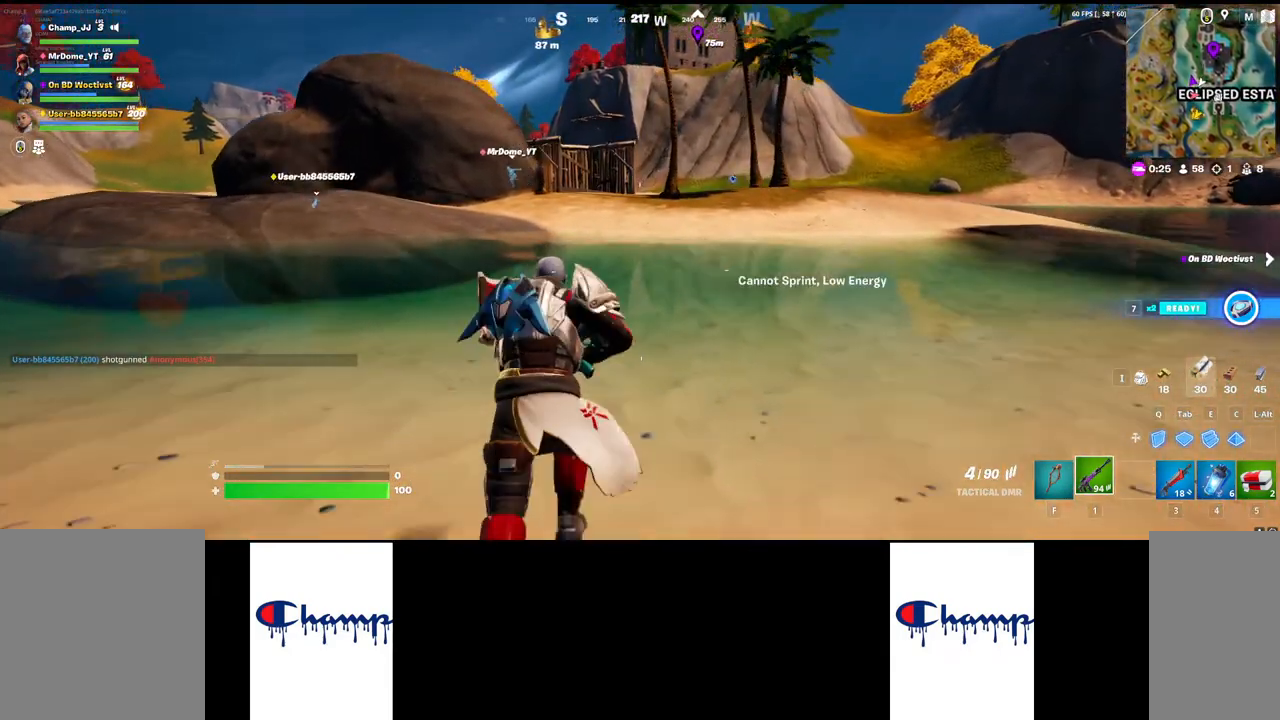
{"keys": ["space", "w"], "mouse": [], "events": [[333, "space", "down"]]}
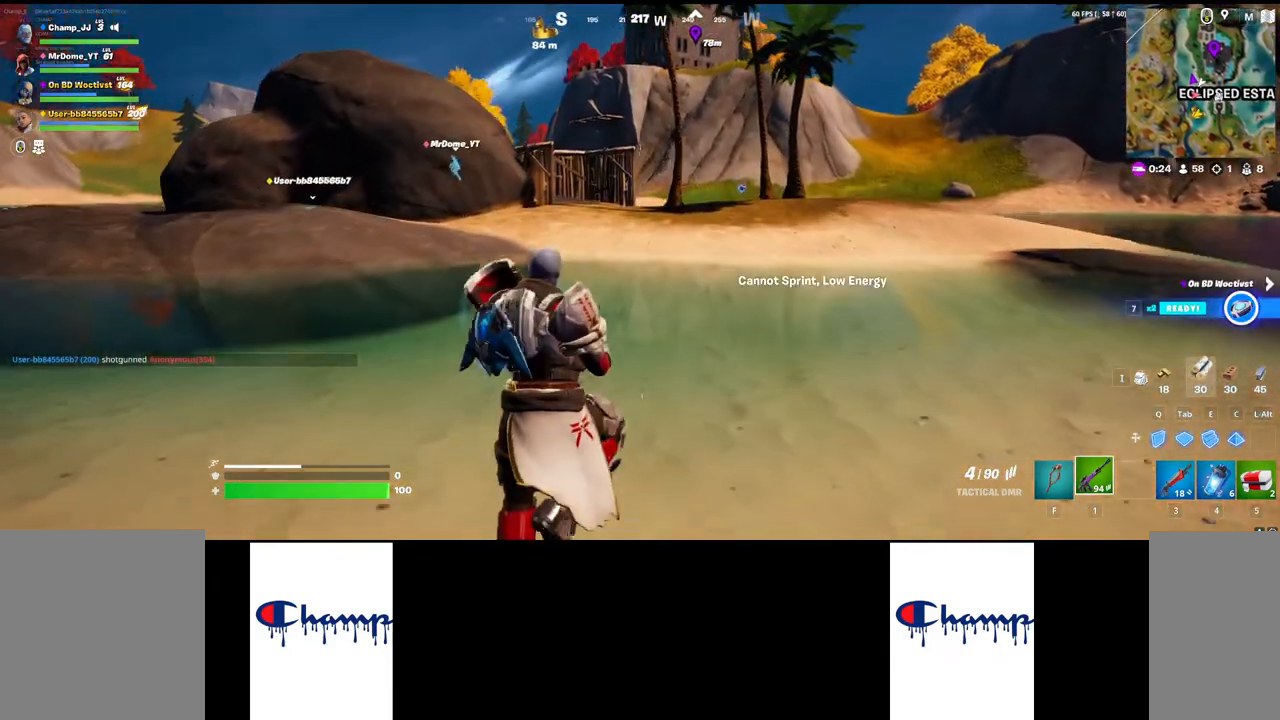
{"keys": ["w"], "mouse": [], "events": [[83, "space", "up"]]}
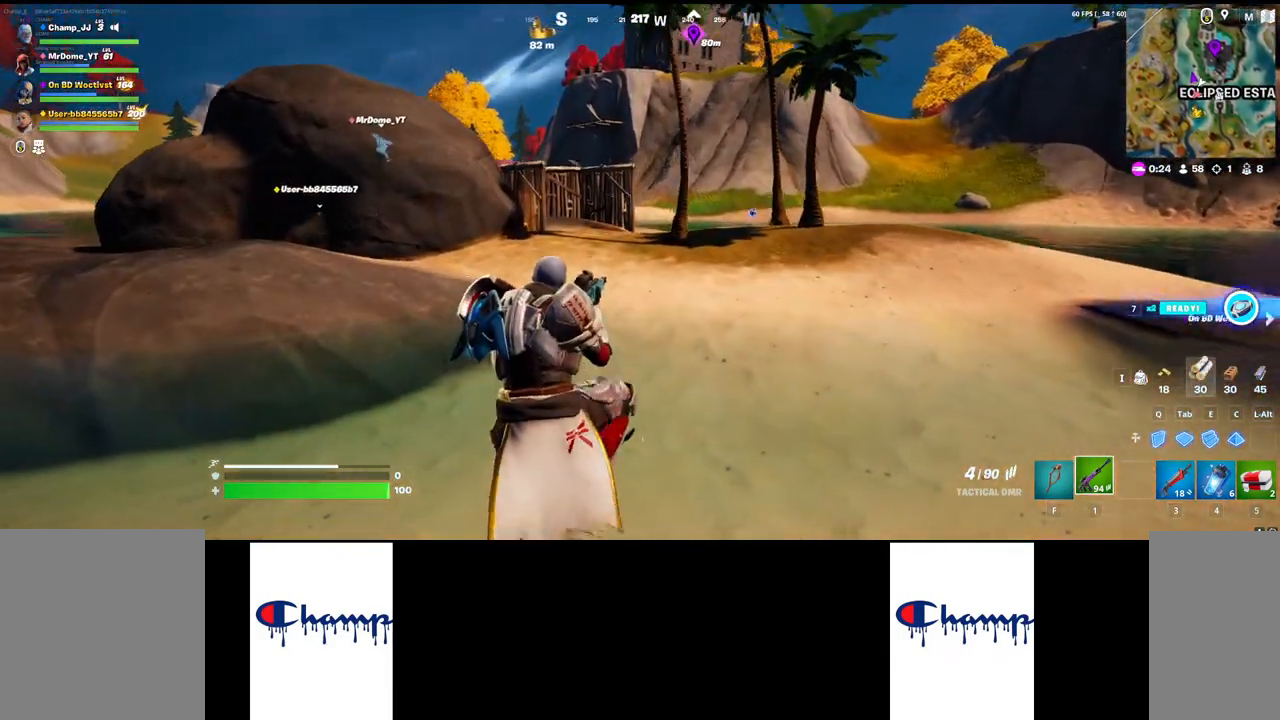
{"keys": ["w"], "mouse": [], "events": []}
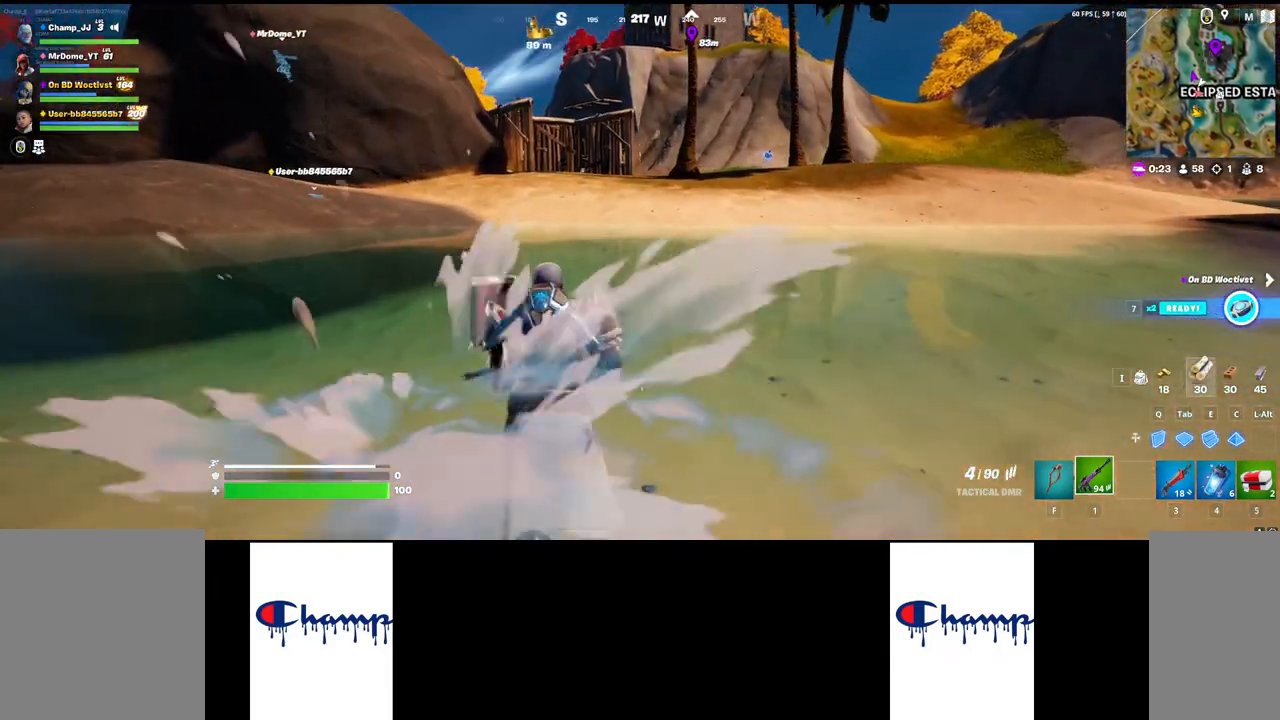
{"keys": ["space", "w"], "mouse": [], "events": [[300, "space", "down"]]}
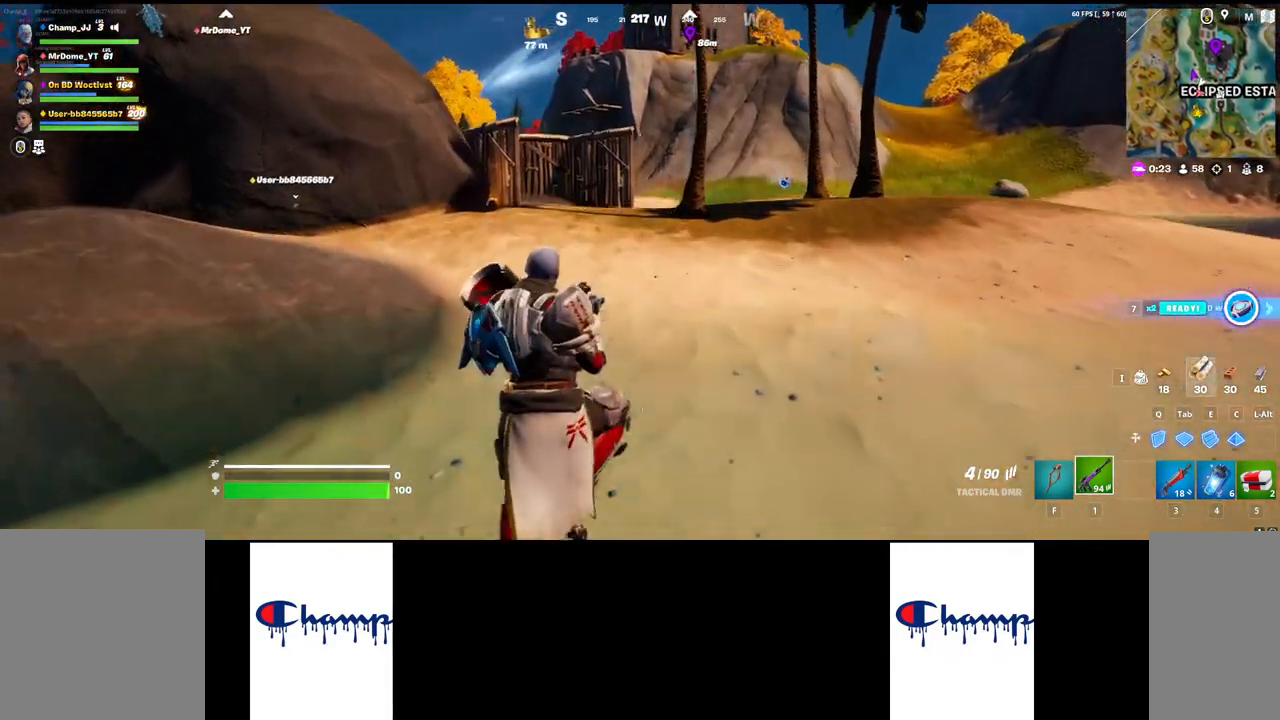
{"keys": ["w"], "mouse": [], "events": [[267, "space", "up"]]}
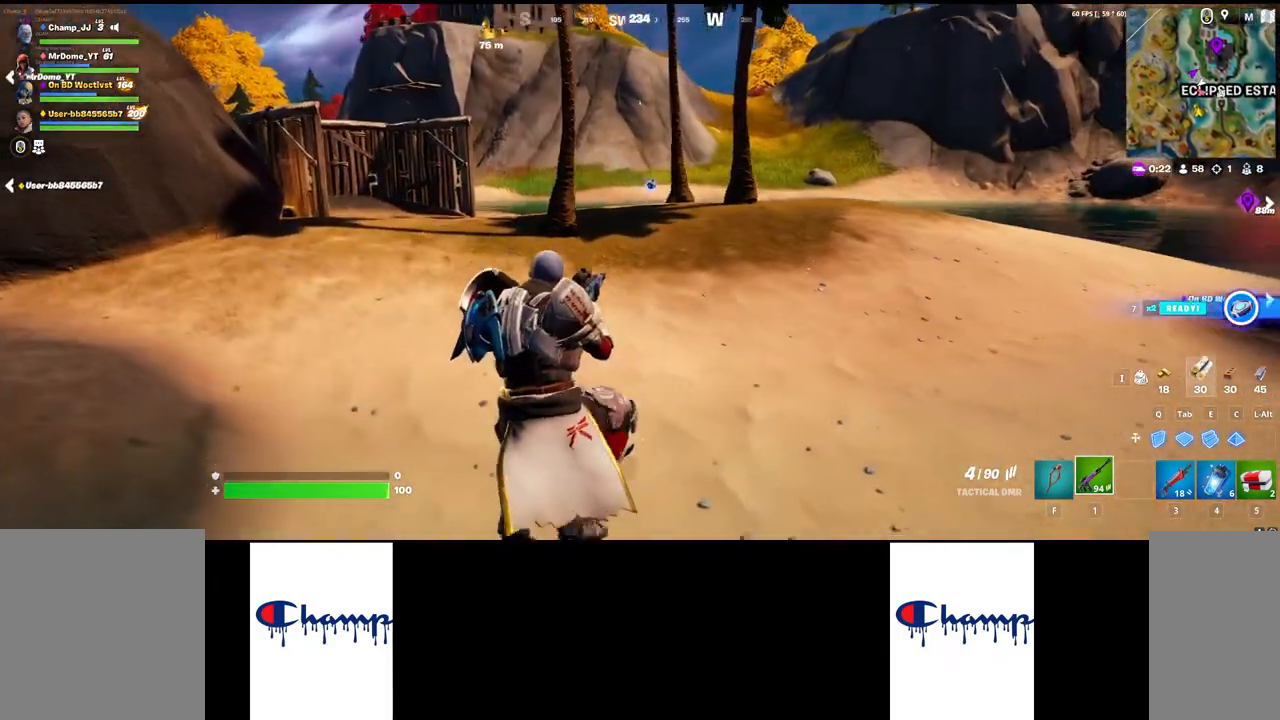
{"keys": ["shift", "w"], "mouse": [], "events": [[500, "shift", "down"]]}